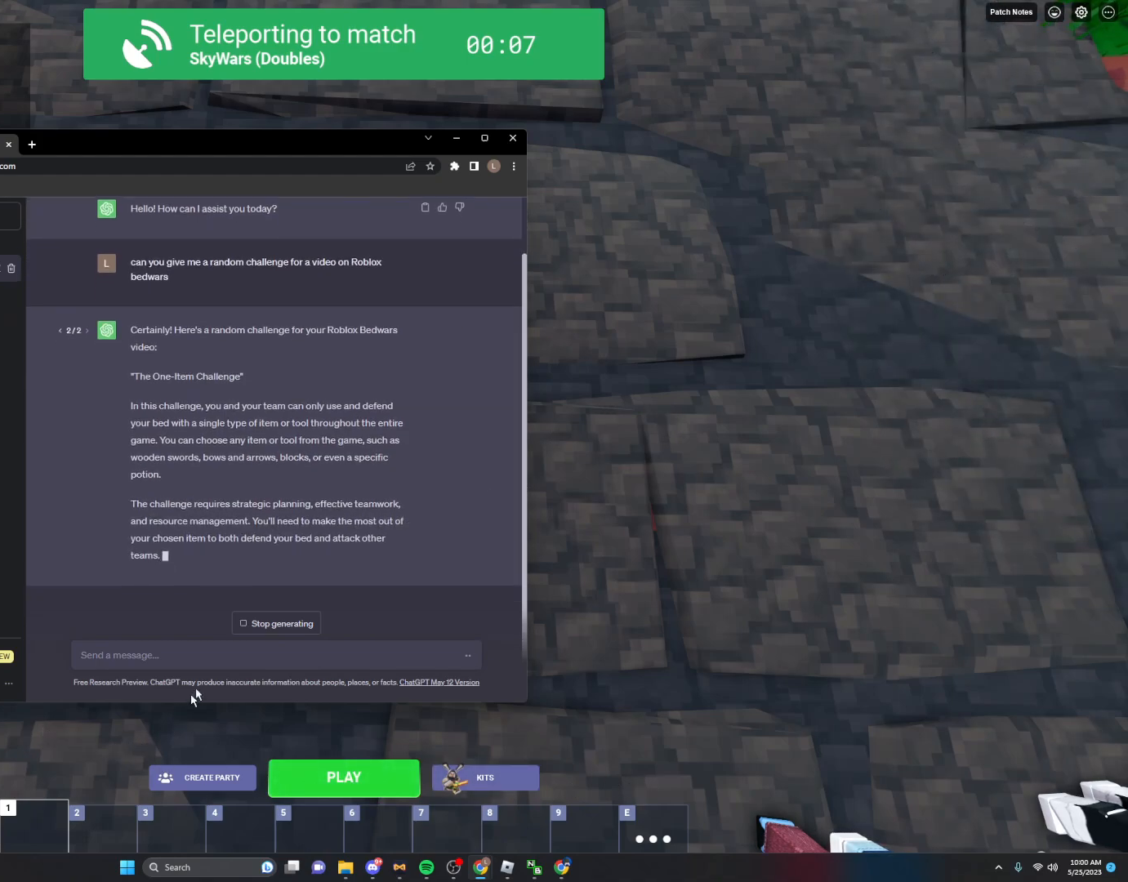
Gameplay with keyboard and mouse; each line is a JSON object with the keys and mouse buttons held at the frame after it. "events" lists presses ("down") and releases ("up") of "1", "2", "3", "4", "5", "a", "alt", "c", "caps_lock", "ctrl", "d", "e", "f", "g", "q", "r", "s", "shift", "space", "t", "tab", "v", "w", "x", "z", "mouse_left", "mouse_wheel" and "mouse_right" between this image and that frame as [ms after this image, input, new state], when the widget could be followed in between. "mouse_left", "mouse_wheel", "mouse_right" = the "left", "wheel", "right" buttons of the "mouse" list. No other keys are recorded. Fast repeated clicks can show as one long hold. "wheel" means that the mouse wheel is clicked or scrolled. "mouse_move" is the direction in which the mouse moves at that frame (one of eight, or "still"), when it could be read.
{"keys": ["caps_lock"], "mouse": [], "mouse_move": "still", "events": [[317, "mouse_left", "down"], [367, "caps_lock", "down"], [367, "mouse_left", "up"]]}
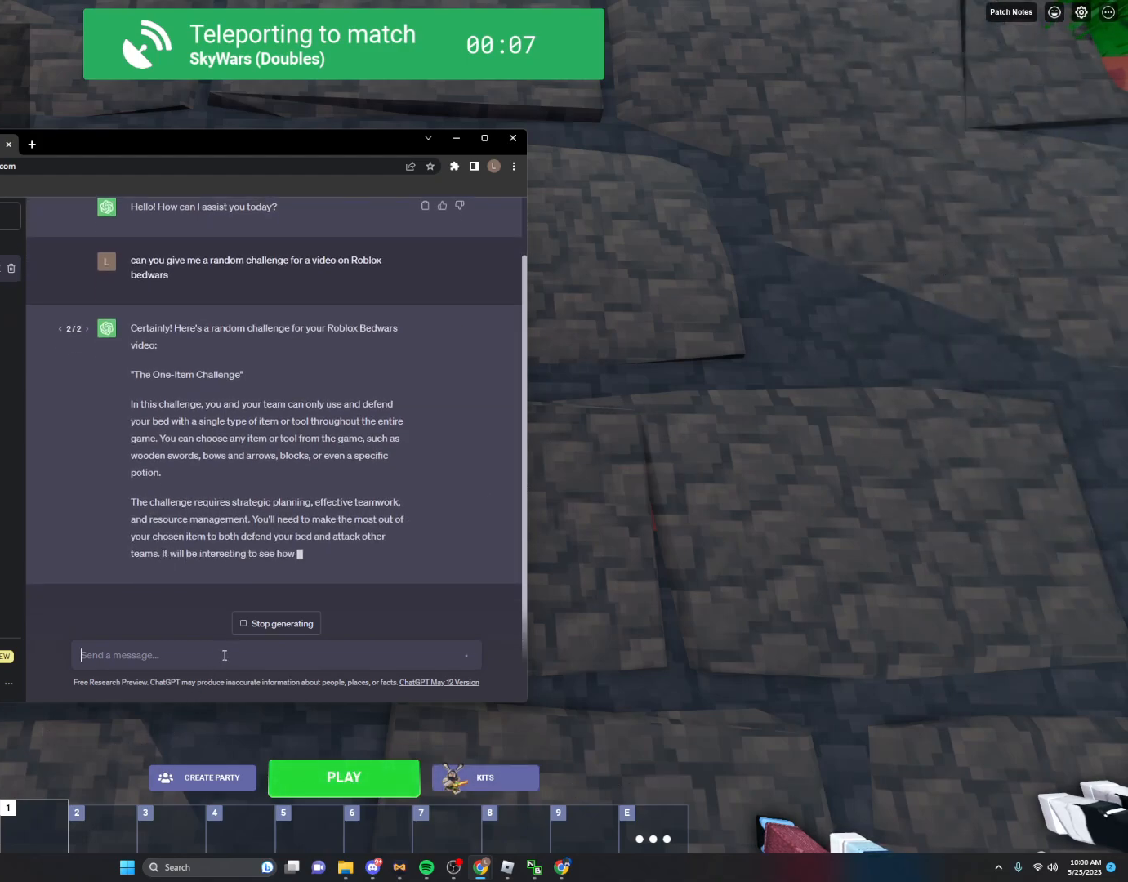
{"keys": [], "mouse": [], "mouse_move": "still", "events": [[150, "caps_lock", "up"], [233, "g", "down"], [333, "caps_lock", "down"], [383, "g", "up"], [467, "caps_lock", "up"]]}
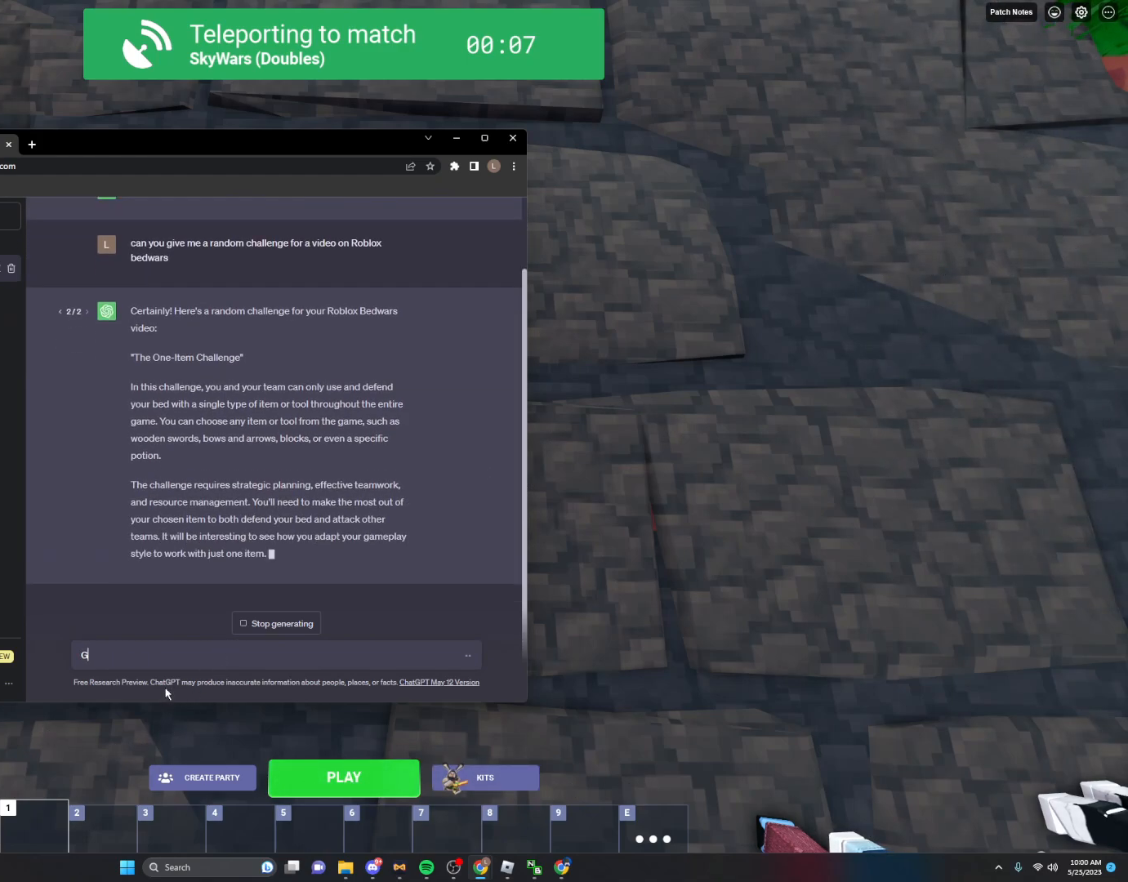
{"keys": [], "mouse": [], "mouse_move": "still", "events": []}
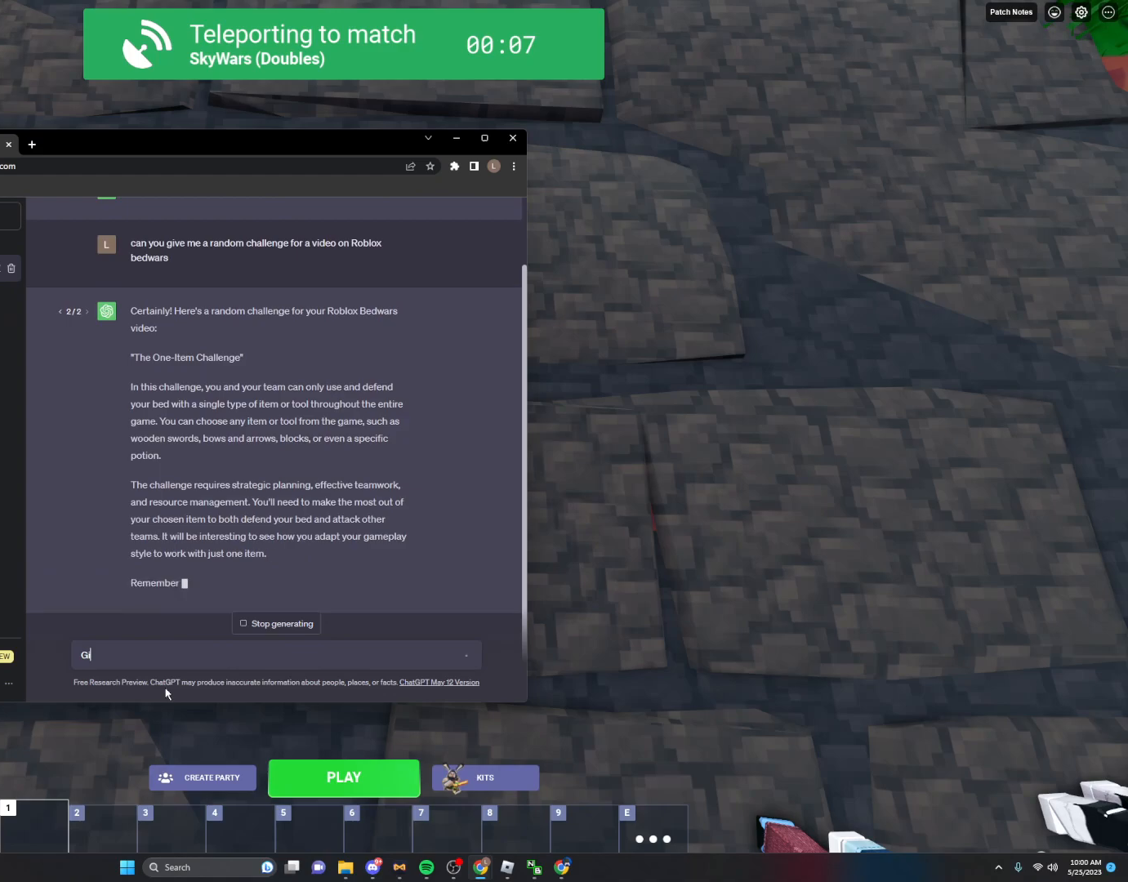
{"keys": ["e", "space"], "mouse": [], "mouse_move": "still", "events": [[367, "e", "down"], [467, "space", "down"]]}
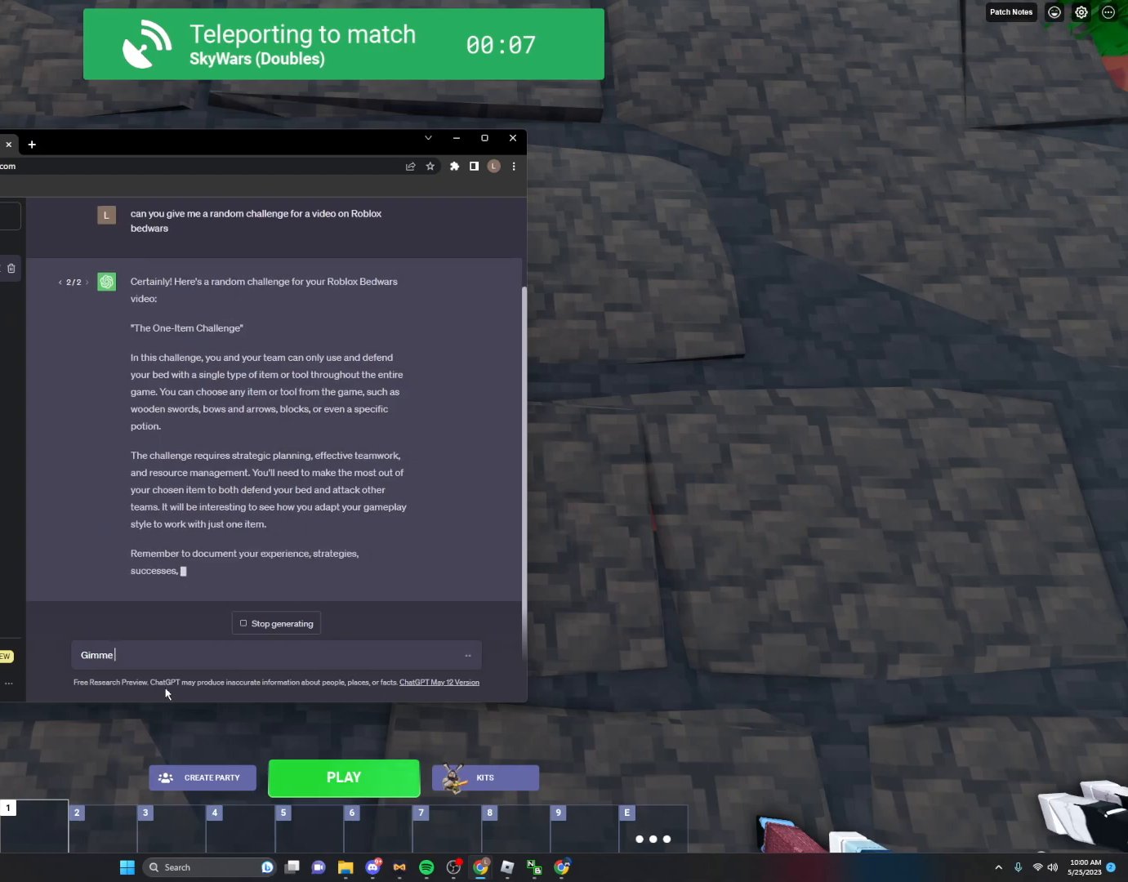
{"keys": [], "mouse": [], "mouse_move": "still", "events": [[17, "e", "up"], [100, "a", "down"], [150, "space", "up"], [233, "a", "up"], [233, "space", "down"], [333, "c", "down"], [433, "space", "up"], [483, "c", "up"]]}
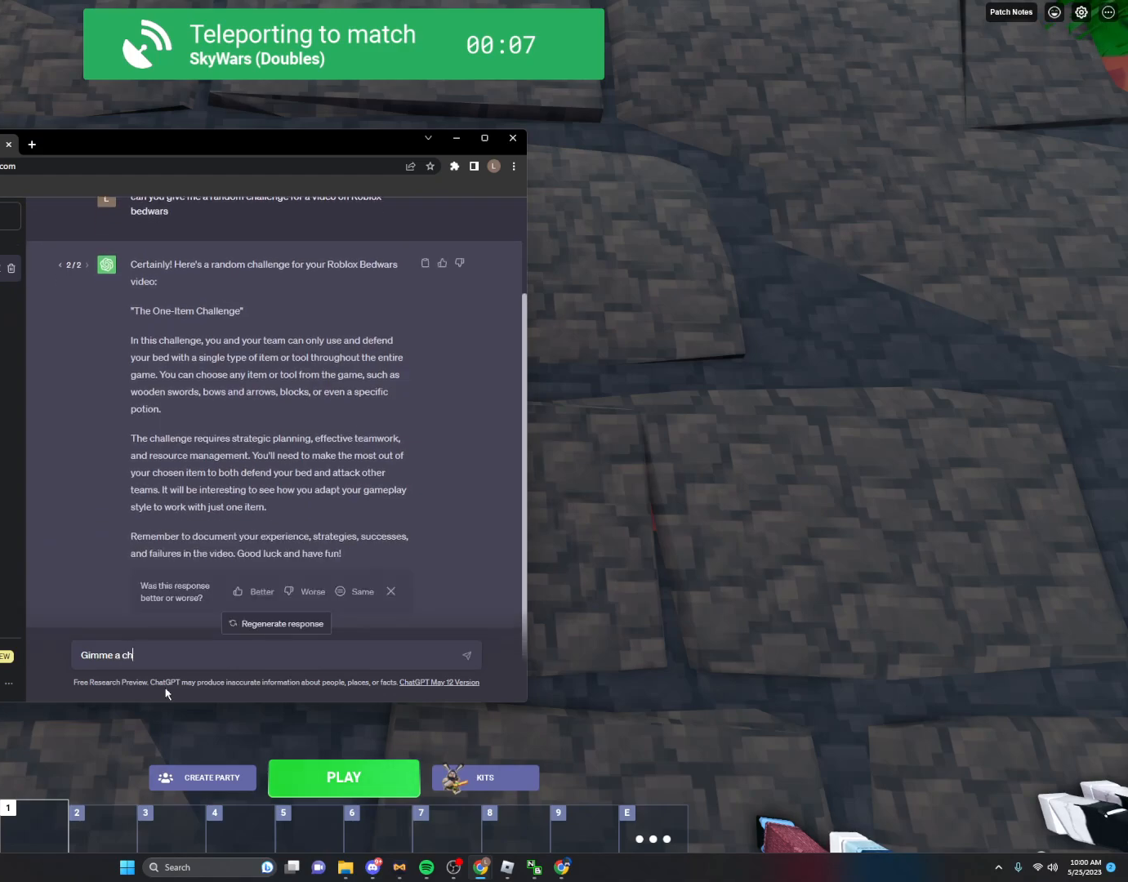
{"keys": [], "mouse": [], "mouse_move": "still", "events": [[33, "a", "down"], [167, "a", "up"], [383, "e", "down"], [483, "e", "up"]]}
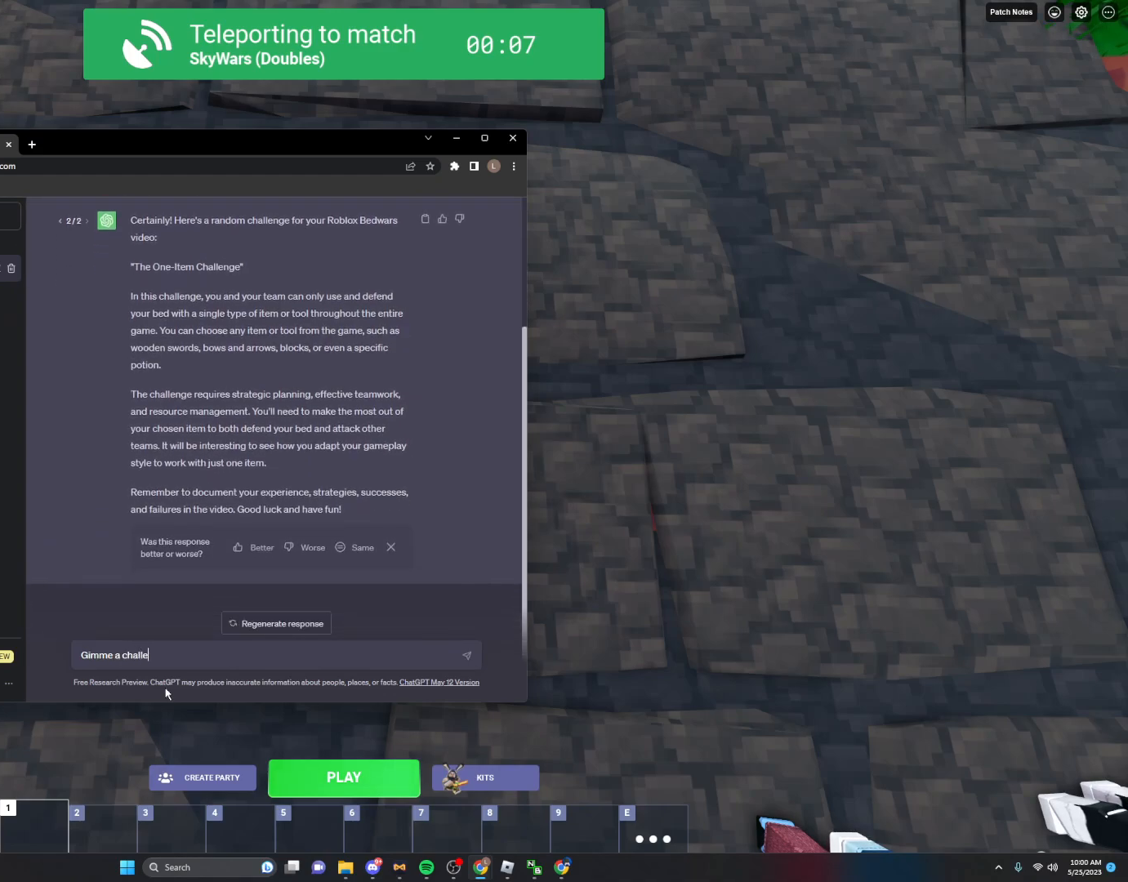
{"keys": ["e", "space"], "mouse": [], "mouse_move": "still", "events": [[233, "g", "down"], [317, "e", "down"], [367, "g", "up"], [467, "space", "down"]]}
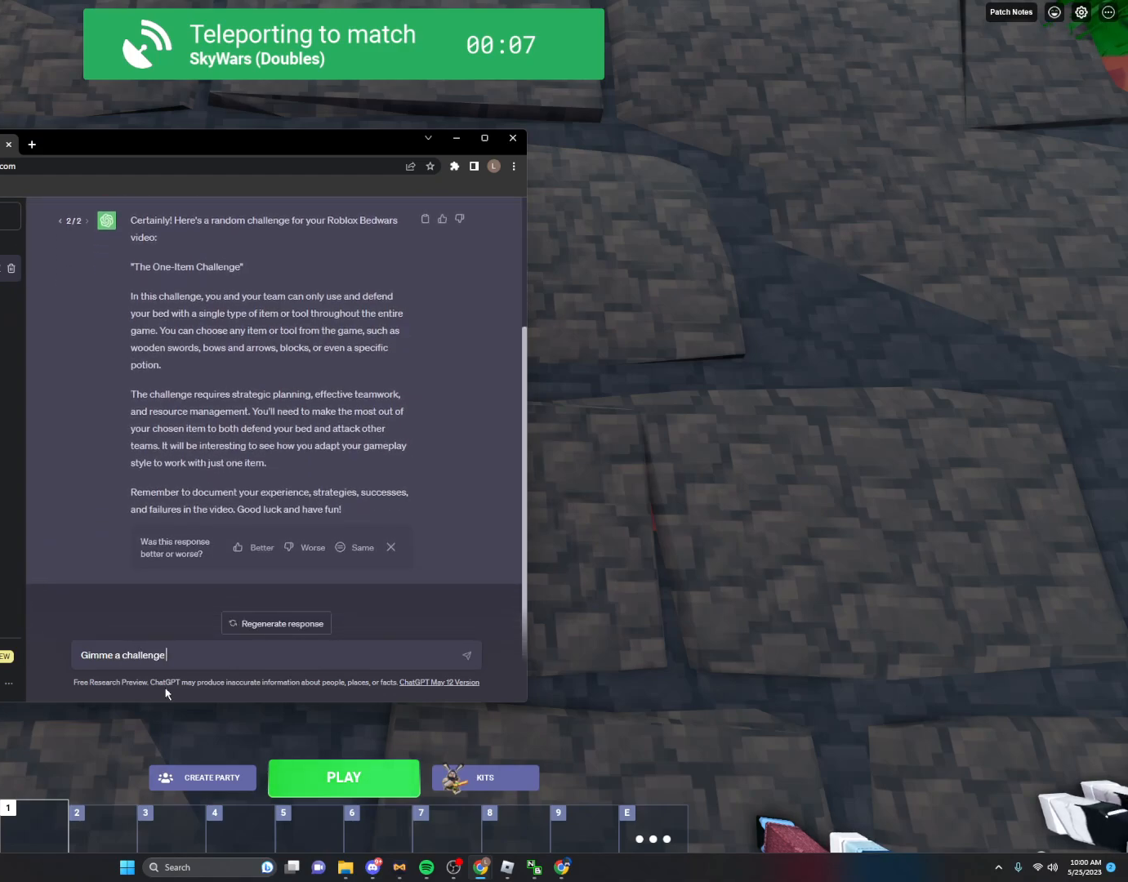
{"keys": [], "mouse": [], "mouse_move": "still", "events": [[17, "e", "up"], [200, "space", "up"], [383, "t", "down"], [483, "t", "up"]]}
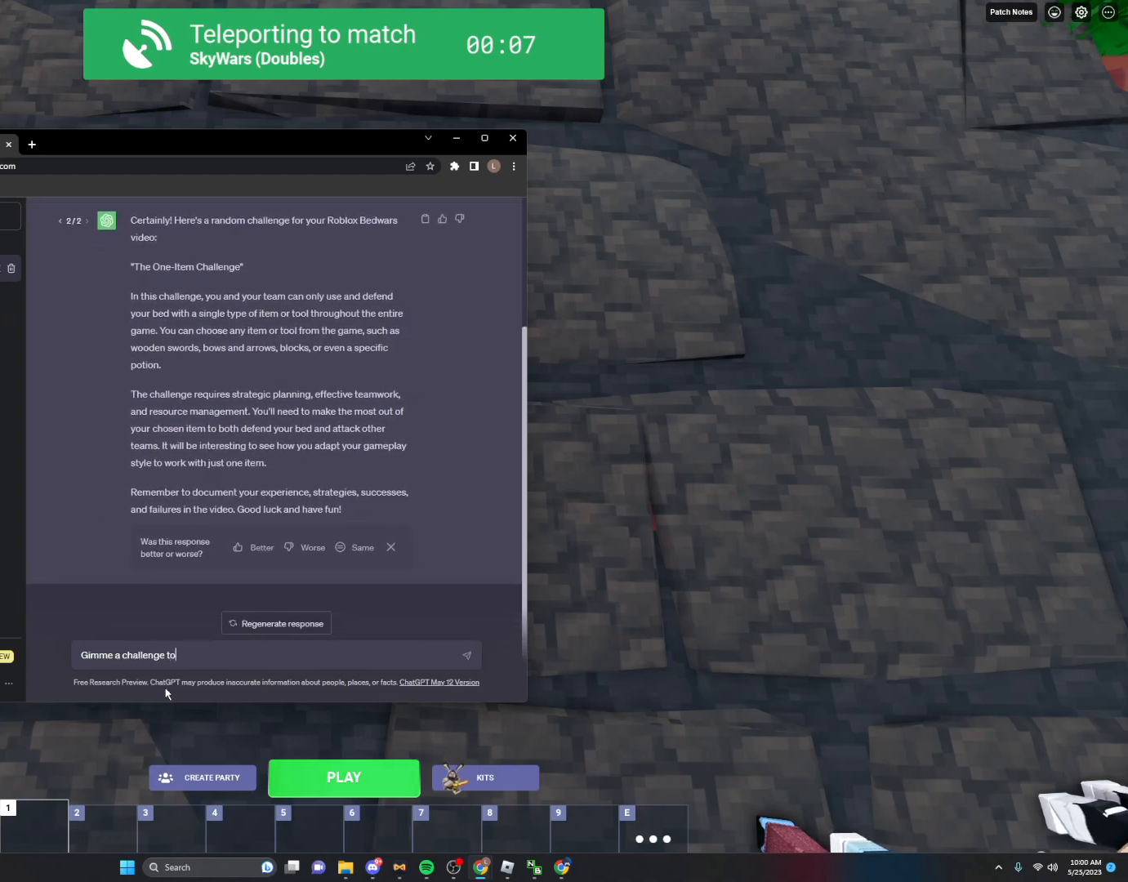
{"keys": ["space"], "mouse": [], "mouse_move": "still", "events": [[33, "space", "down"], [250, "d", "down"], [250, "space", "up"], [400, "d", "up"], [450, "space", "down"]]}
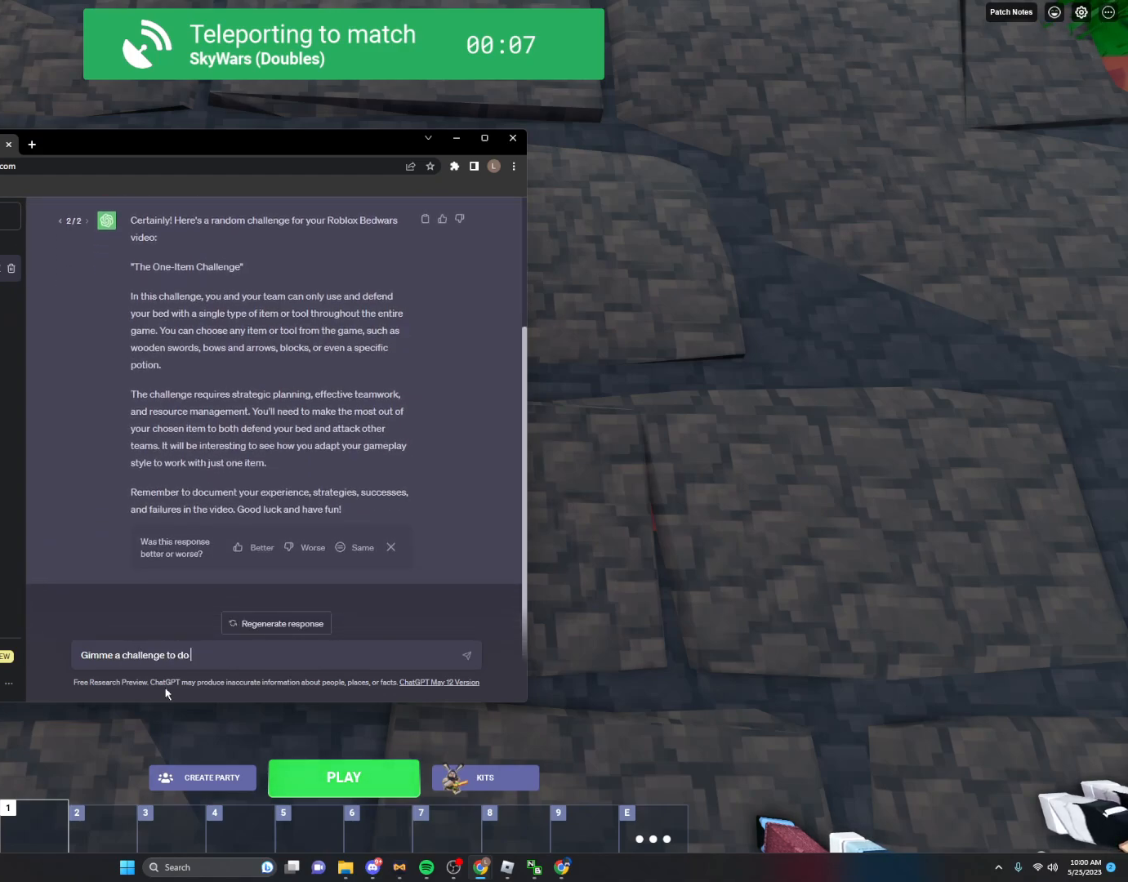
{"keys": ["space"], "mouse": [], "mouse_move": "still", "events": [[133, "space", "up"], [500, "space", "down"]]}
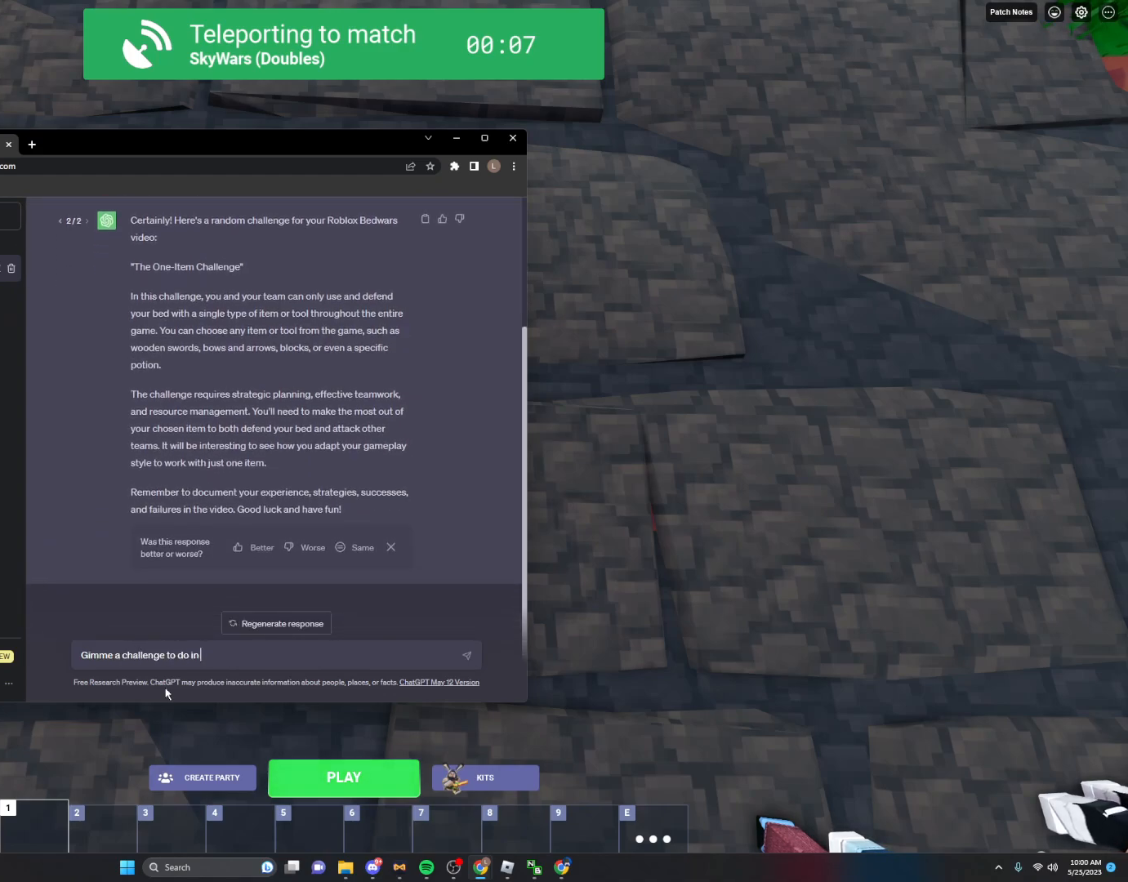
{"keys": [], "mouse": [], "mouse_move": "still", "events": [[100, "r", "down"], [150, "space", "up"], [250, "r", "up"]]}
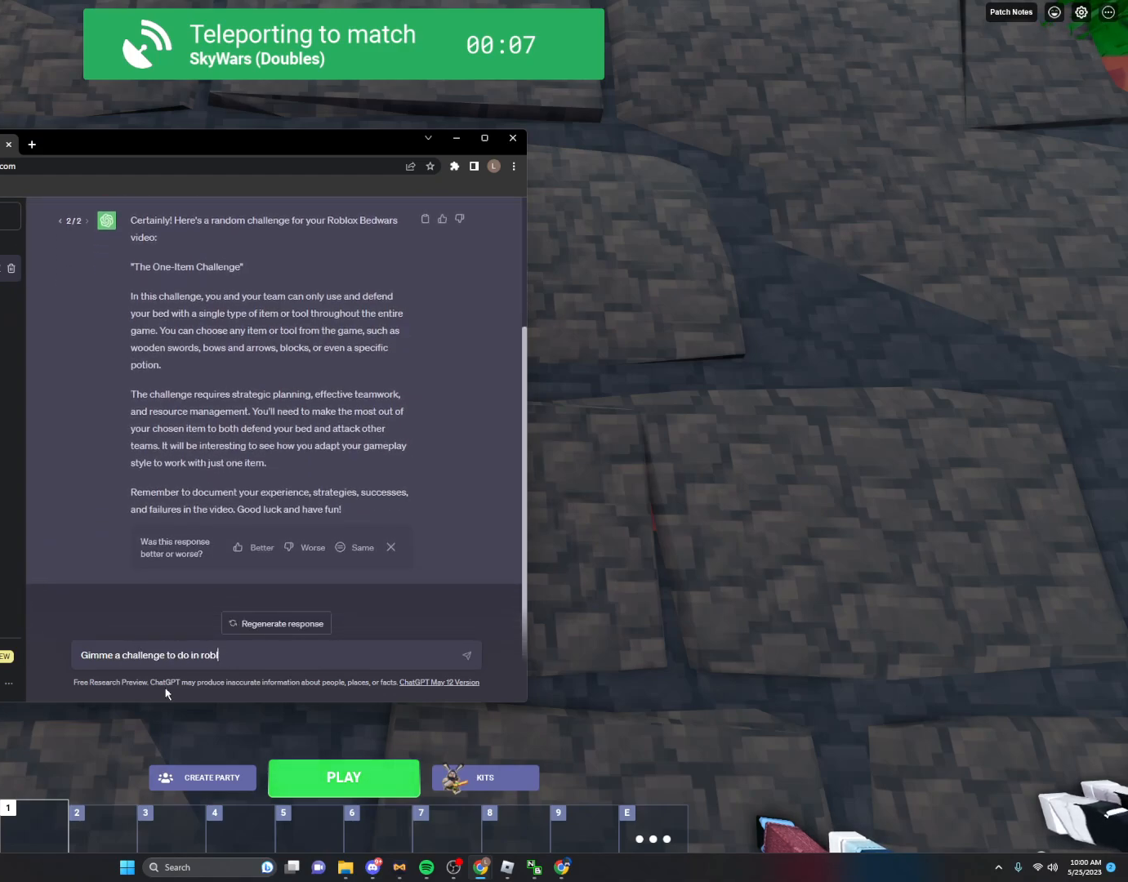
{"keys": [], "mouse": [], "mouse_move": "still", "events": [[217, "x", "down"], [300, "space", "down"], [350, "x", "up"], [500, "space", "up"]]}
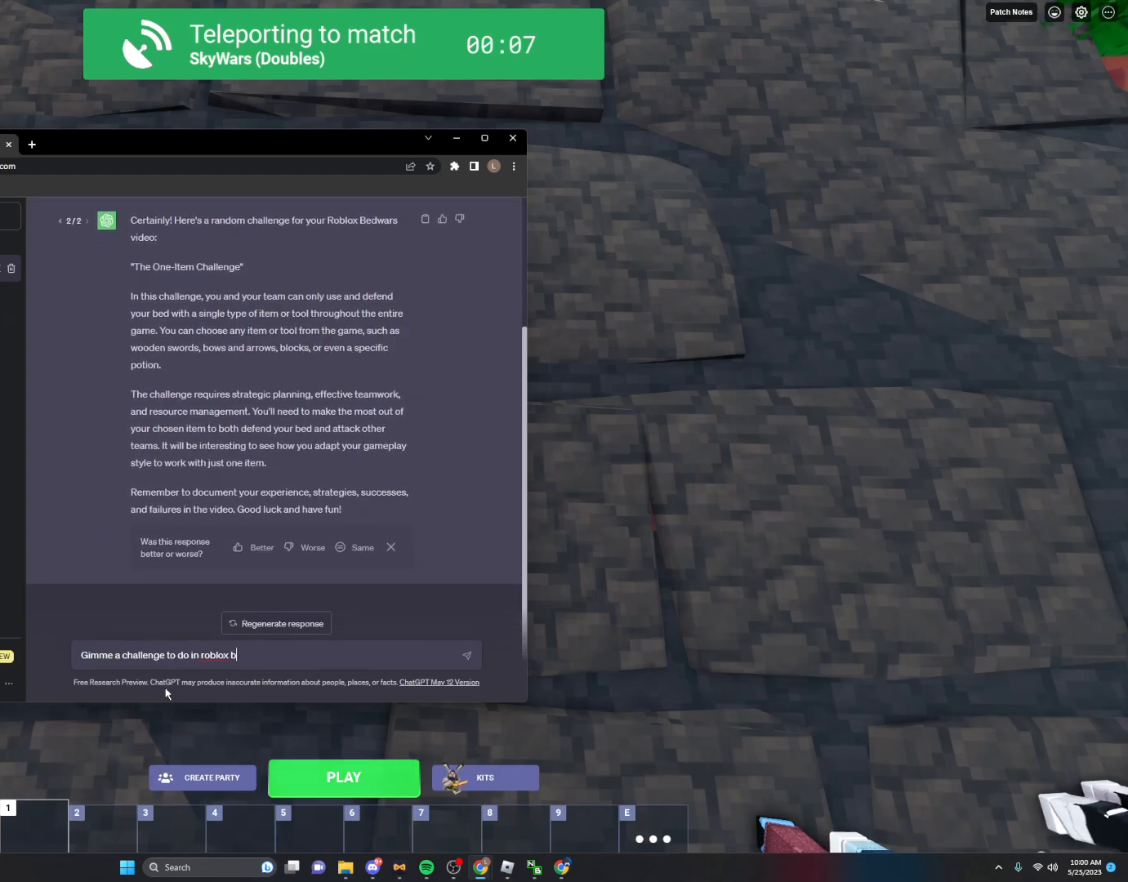
{"keys": ["a", "w"], "mouse": [], "mouse_move": "still", "events": [[33, "e", "down"], [183, "d", "down"], [183, "e", "up"], [267, "d", "up"], [417, "w", "down"], [500, "a", "down"]]}
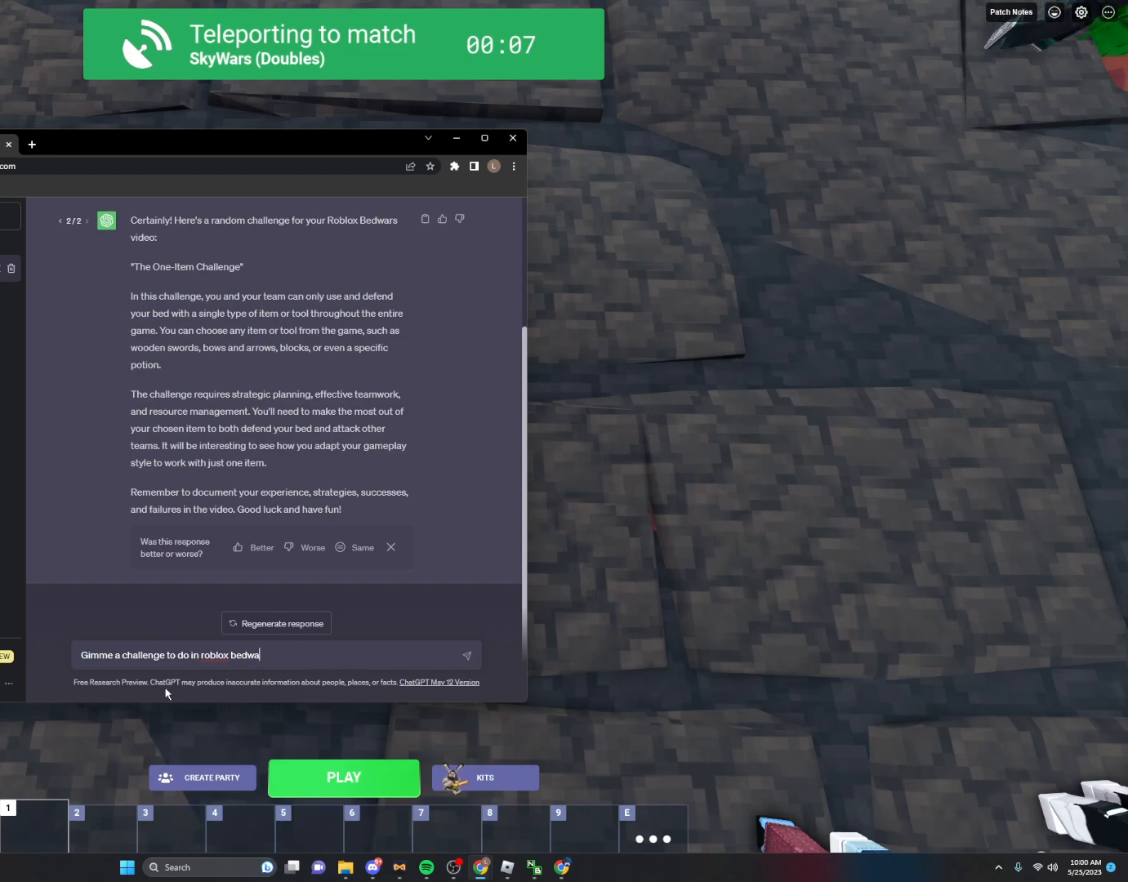
{"keys": ["space"], "mouse": [], "mouse_move": "still", "events": [[50, "w", "up"], [150, "a", "up"], [200, "r", "down"], [283, "s", "down"], [333, "r", "up"], [417, "s", "up"], [417, "space", "down"]]}
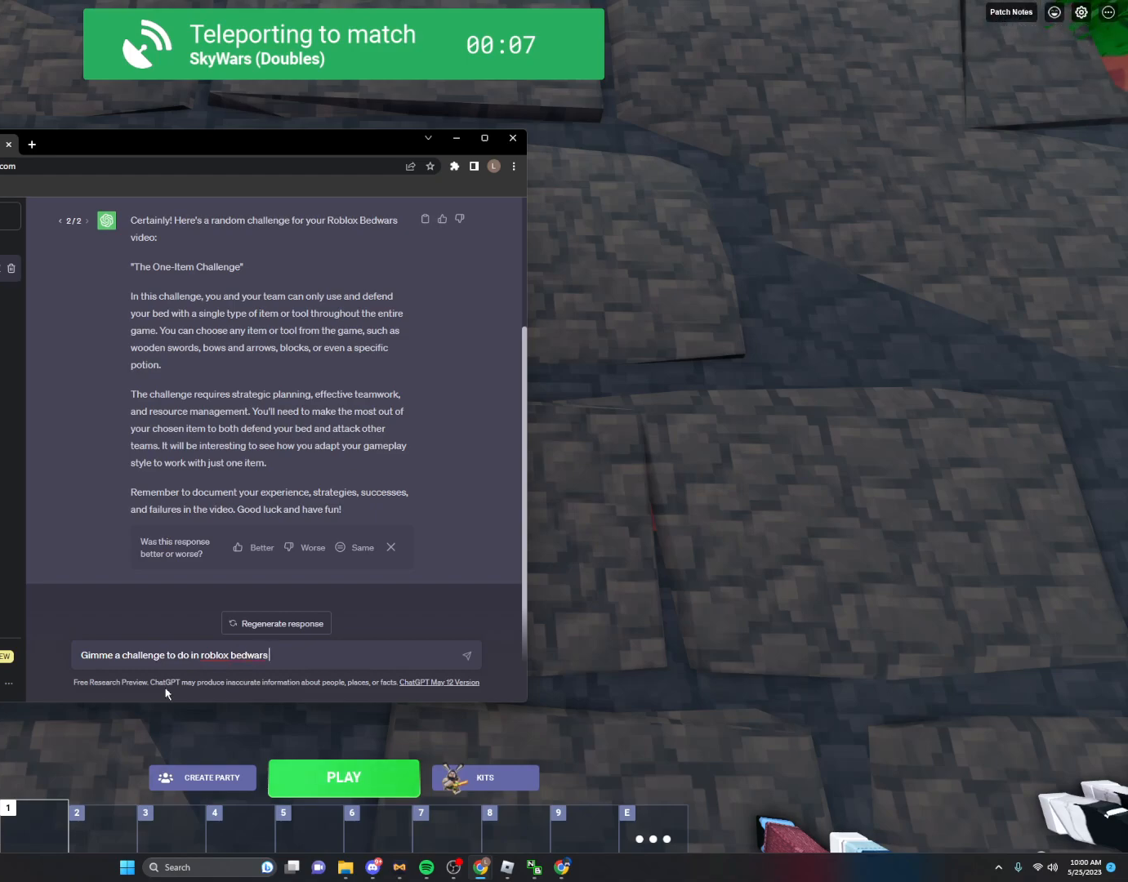
{"keys": [], "mouse": [], "mouse_move": "still", "events": [[17, "caps_lock", "down"], [117, "space", "up"], [167, "caps_lock", "up"]]}
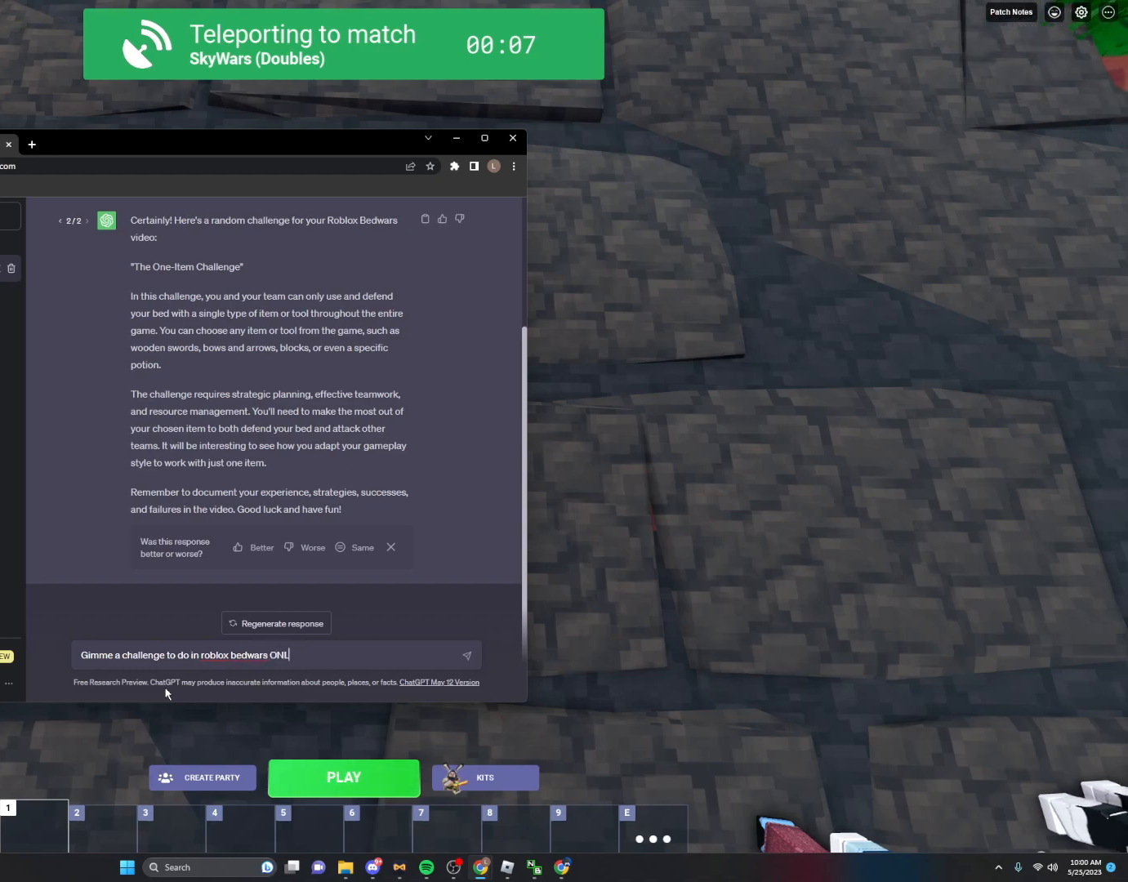
{"keys": ["w"], "mouse": [], "mouse_move": "still", "events": [[133, "space", "down"], [367, "space", "up"], [400, "w", "down"]]}
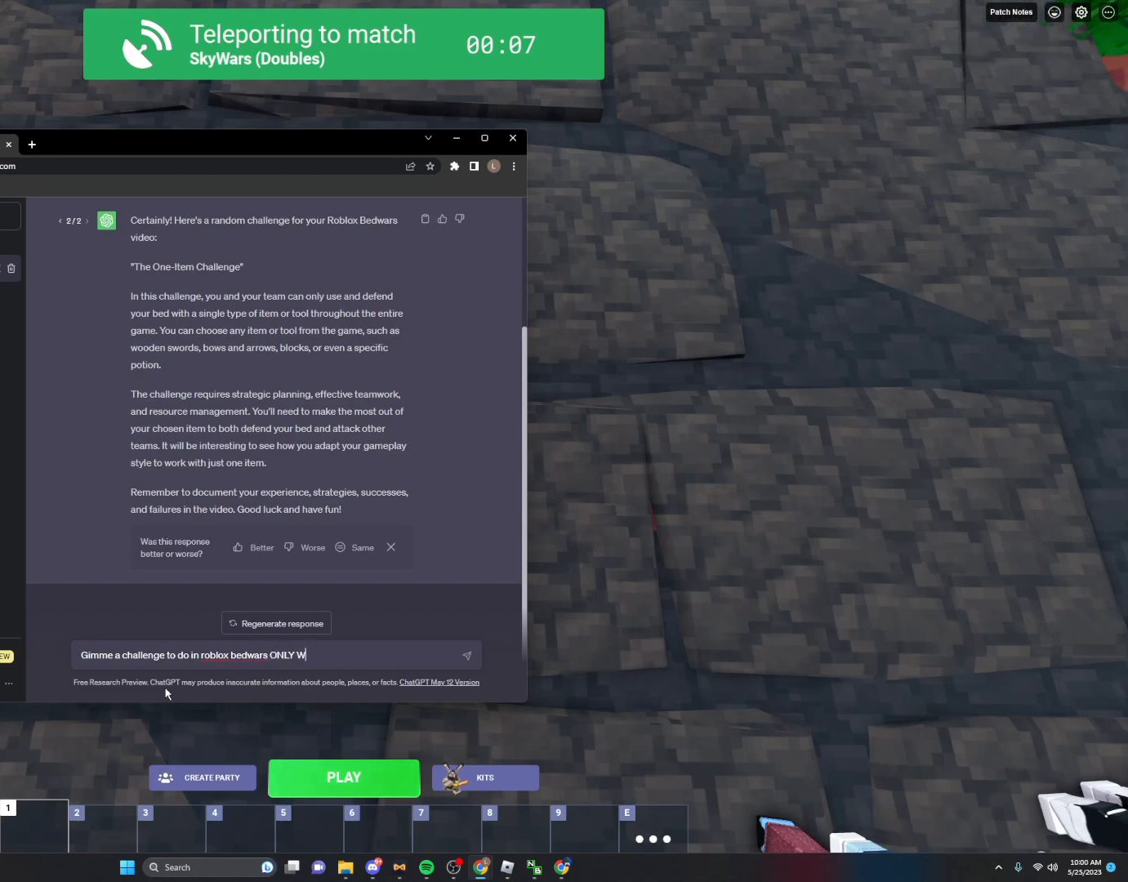
{"keys": ["space"], "mouse": [], "mouse_move": "still", "events": [[100, "w", "up"], [150, "t", "down"], [233, "t", "up"], [383, "space", "down"]]}
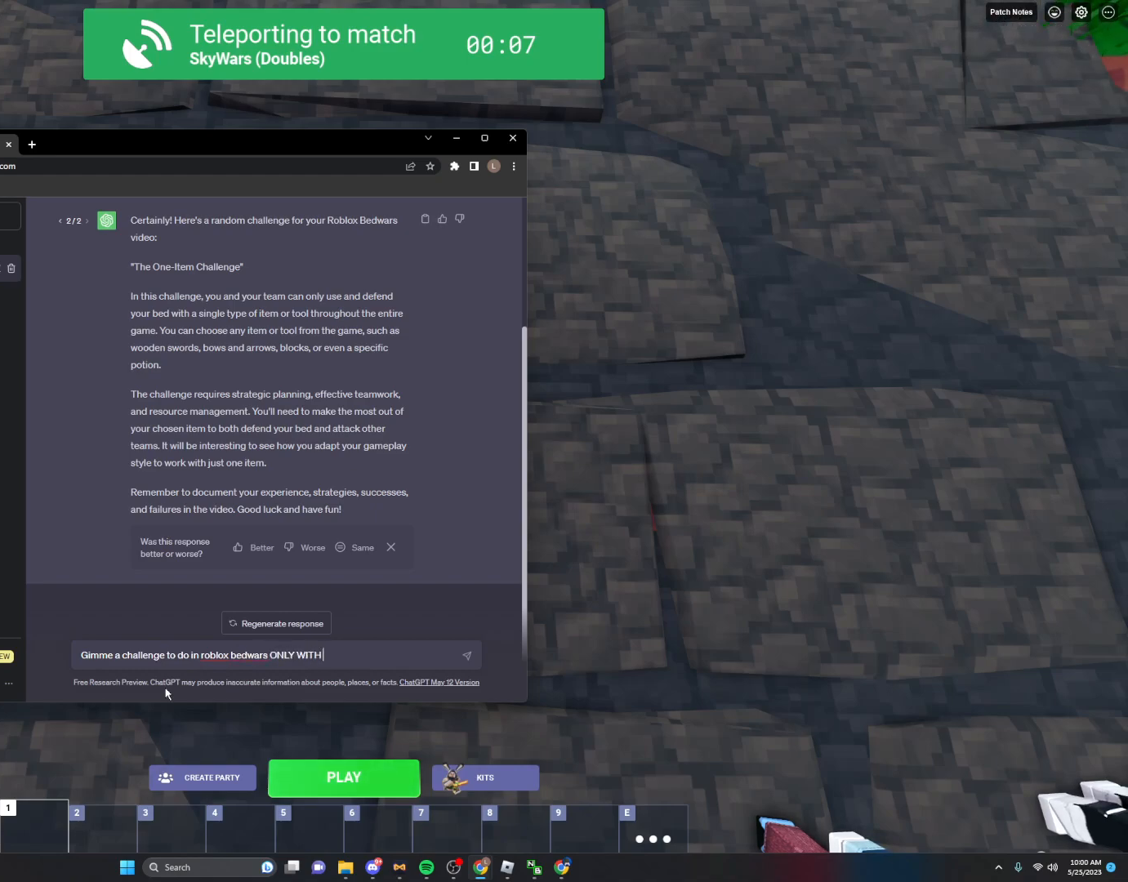
{"keys": ["e"], "mouse": [], "mouse_move": "still", "events": [[117, "caps_lock", "down"], [117, "space", "up"], [250, "caps_lock", "up"], [300, "t", "down"], [400, "t", "up"], [483, "e", "down"]]}
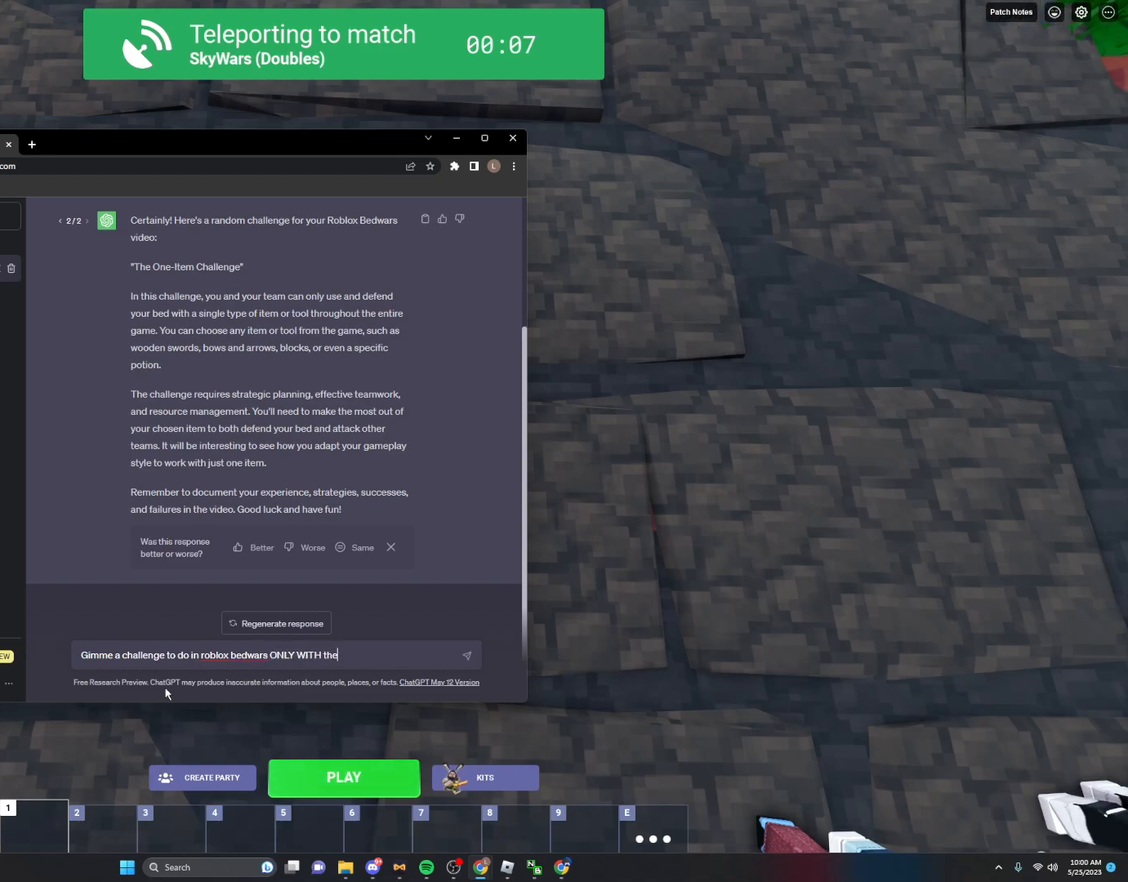
{"keys": [], "mouse": [], "mouse_move": "still", "events": [[83, "space", "down"], [133, "e", "up"], [317, "space", "up"], [367, "g", "down"], [450, "g", "up"]]}
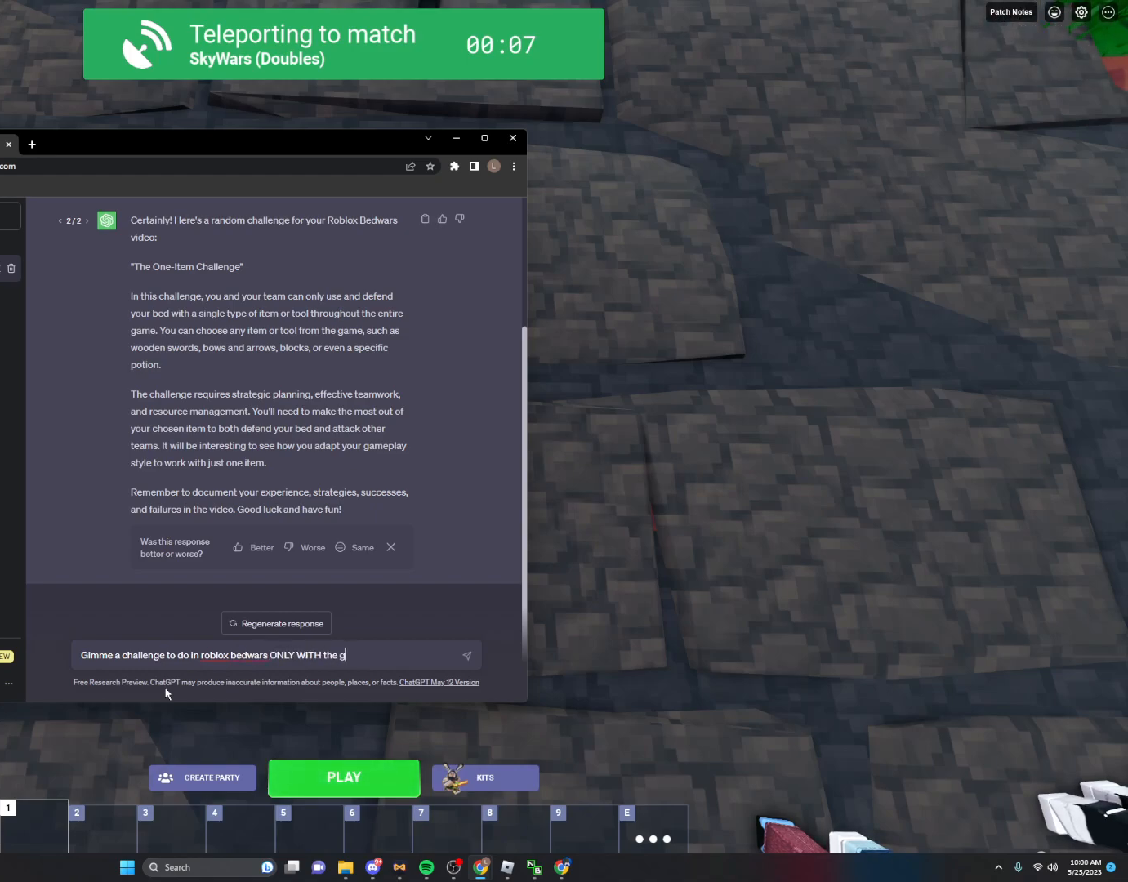
{"keys": [], "mouse": [], "mouse_move": "still", "events": [[150, "r", "down"], [233, "a", "down"], [283, "r", "up"], [383, "a", "up"]]}
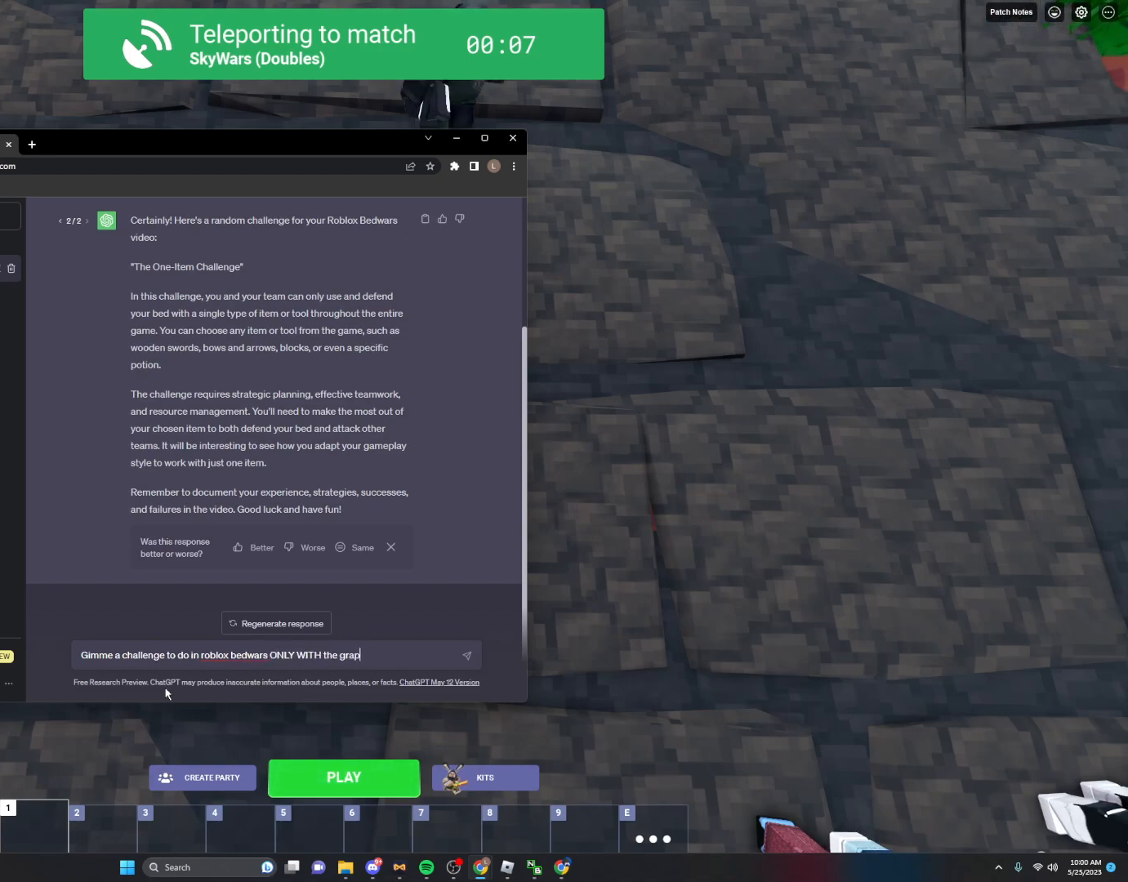
{"keys": ["e"], "mouse": [], "mouse_move": "still", "events": [[400, "e", "down"]]}
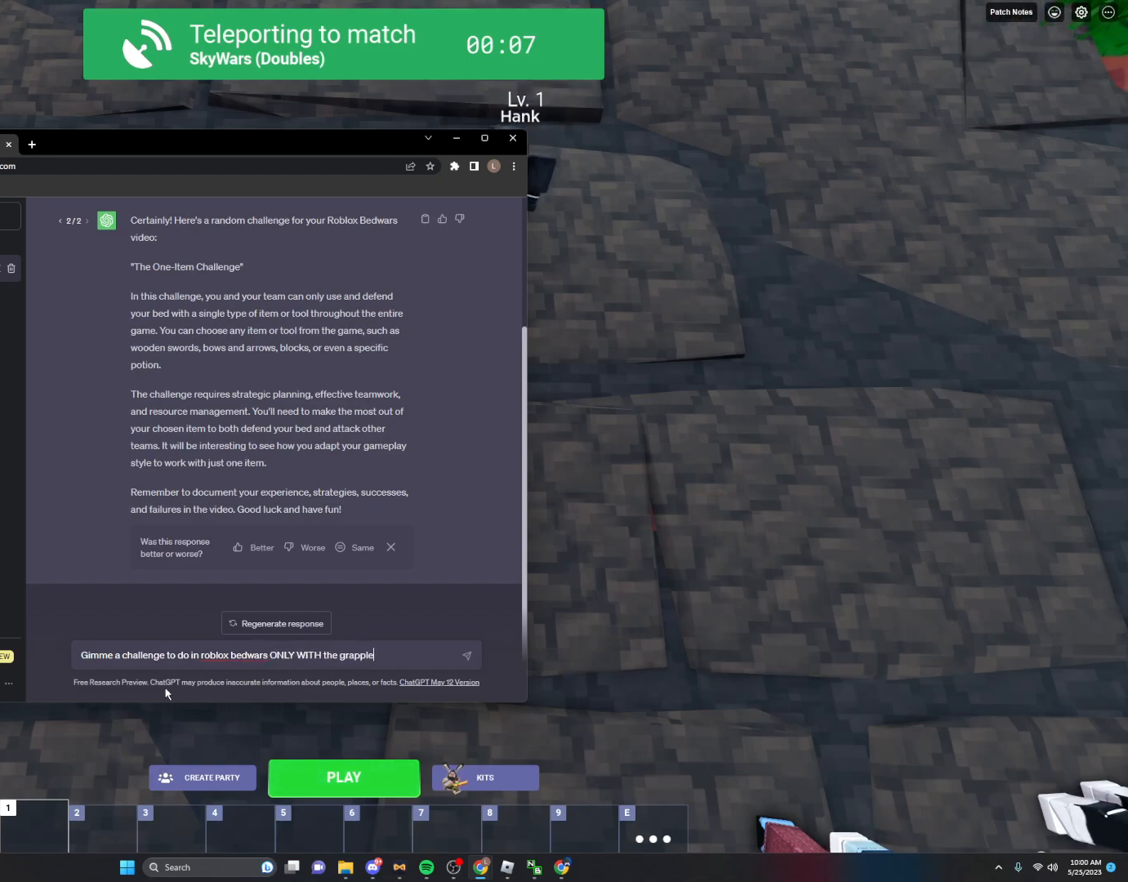
{"keys": [], "mouse": [], "mouse_move": "still", "events": [[33, "e", "up"], [33, "space", "down"], [83, "caps_lock", "down"], [217, "space", "up"], [267, "caps_lock", "up"]]}
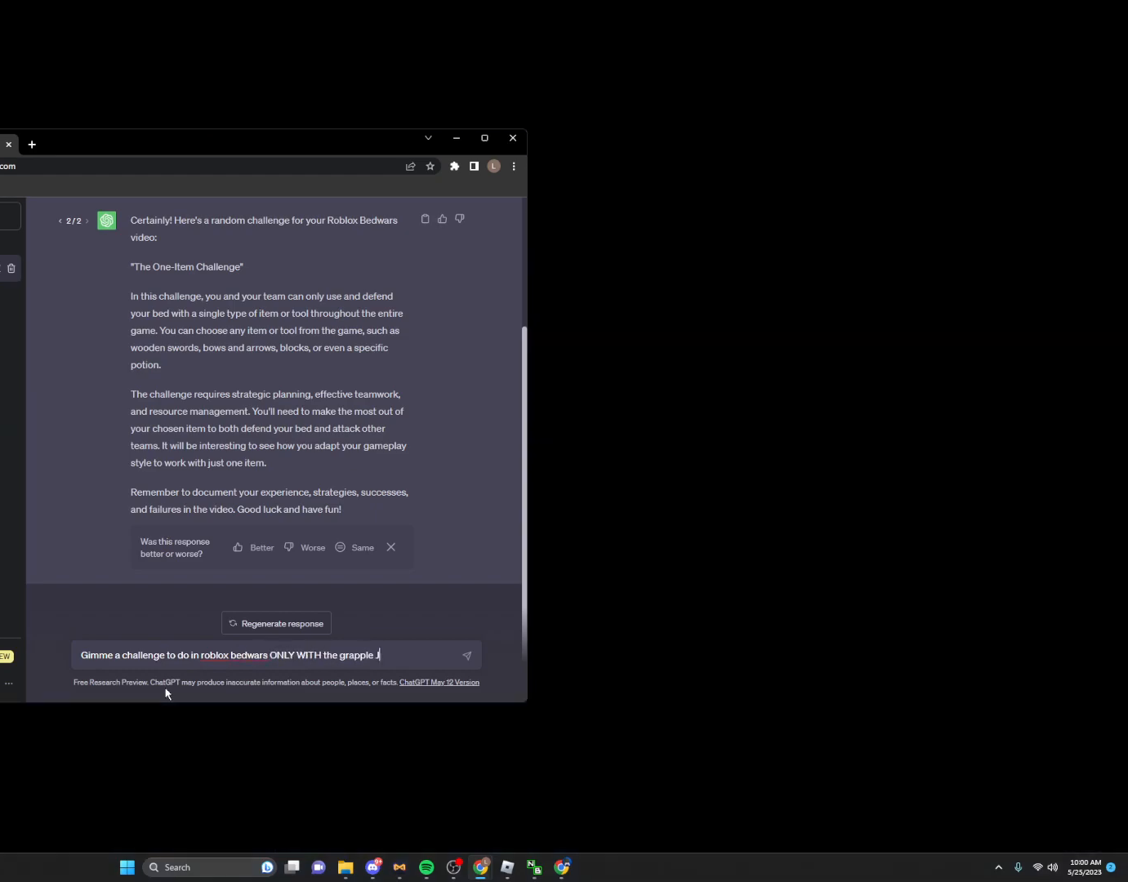
{"keys": [], "mouse": [], "mouse_move": "still", "events": [[67, "caps_lock", "down"], [200, "caps_lock", "up"]]}
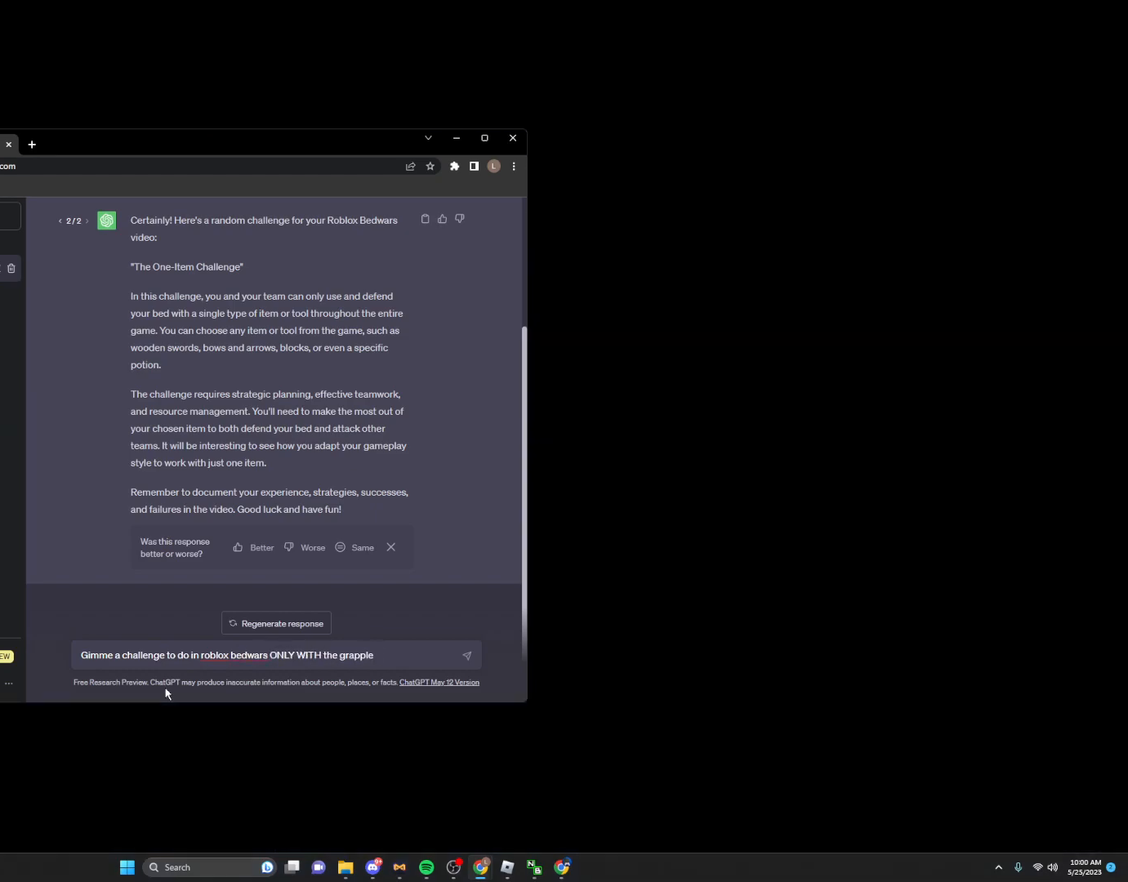
{"keys": [], "mouse": [], "mouse_move": "still", "events": []}
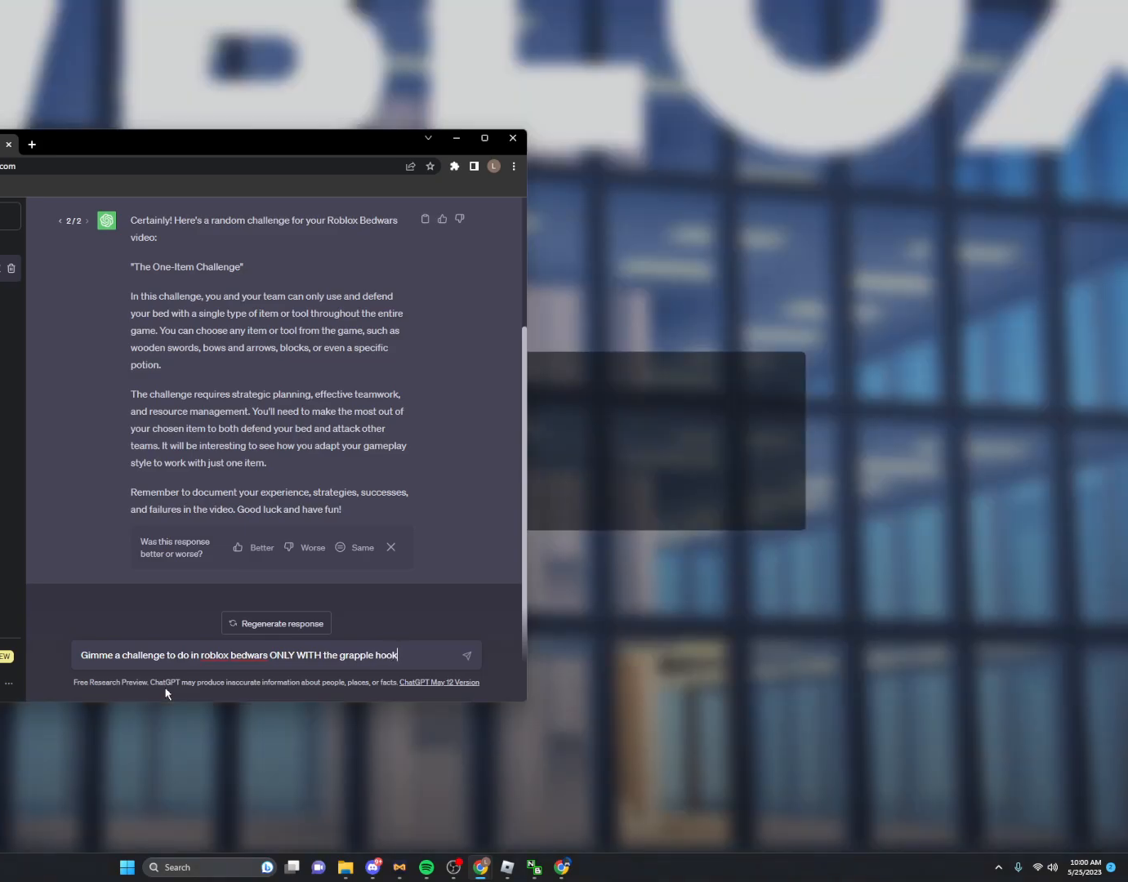
{"keys": [], "mouse": [], "mouse_move": "still", "events": []}
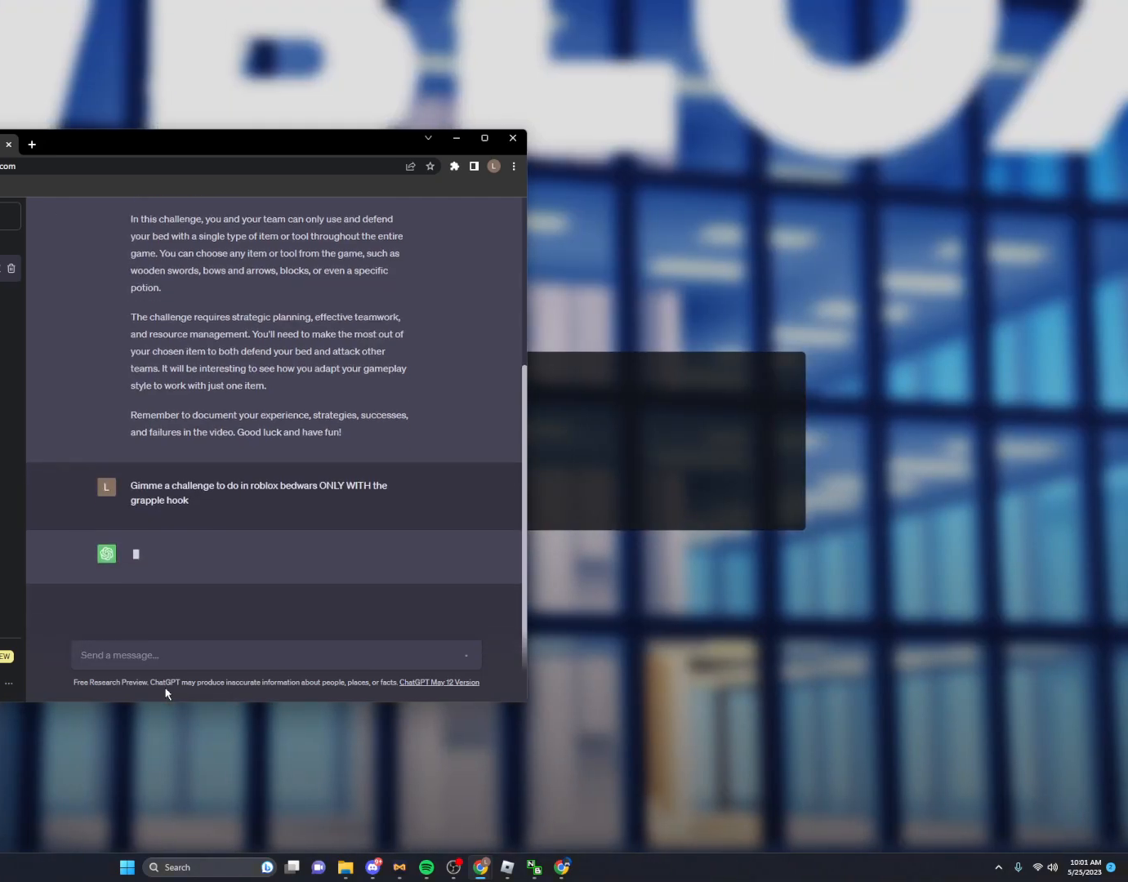
{"keys": [], "mouse": [], "mouse_move": "up-right", "events": []}
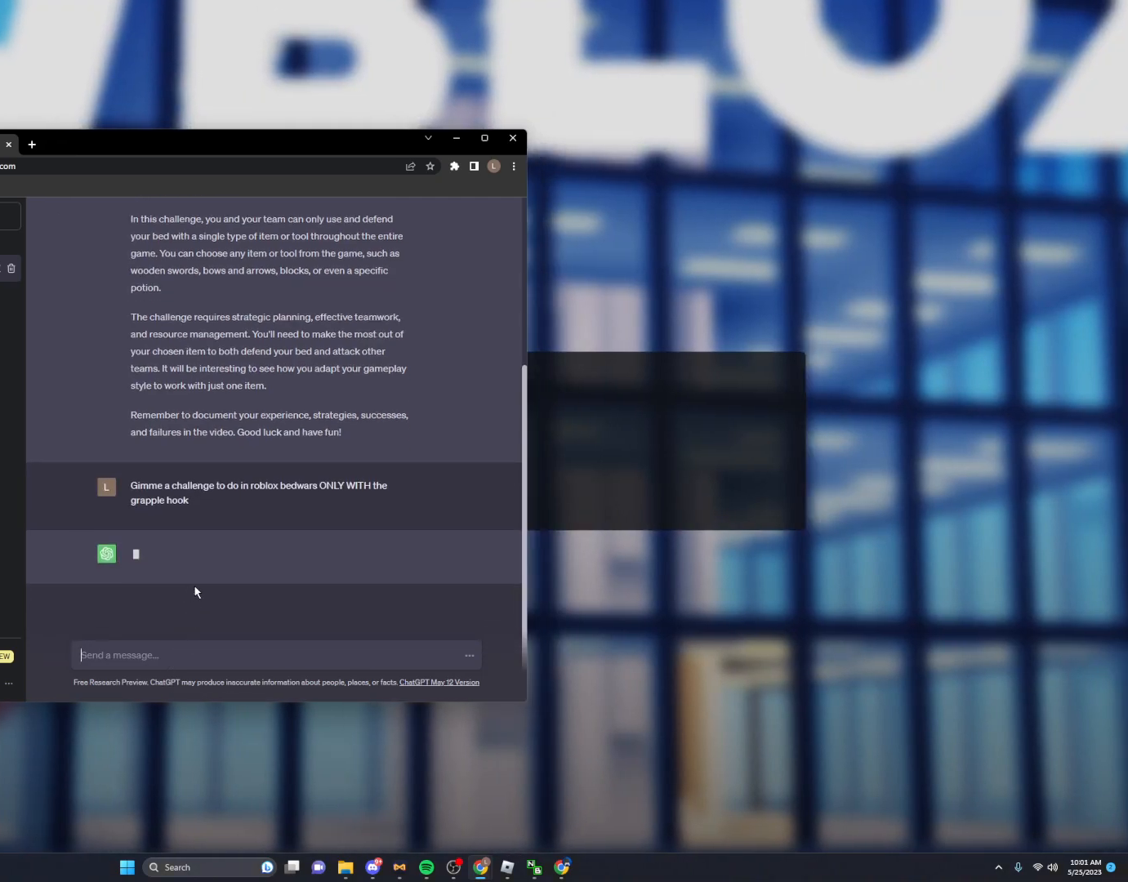
{"keys": [], "mouse": [], "mouse_move": "up-right", "events": []}
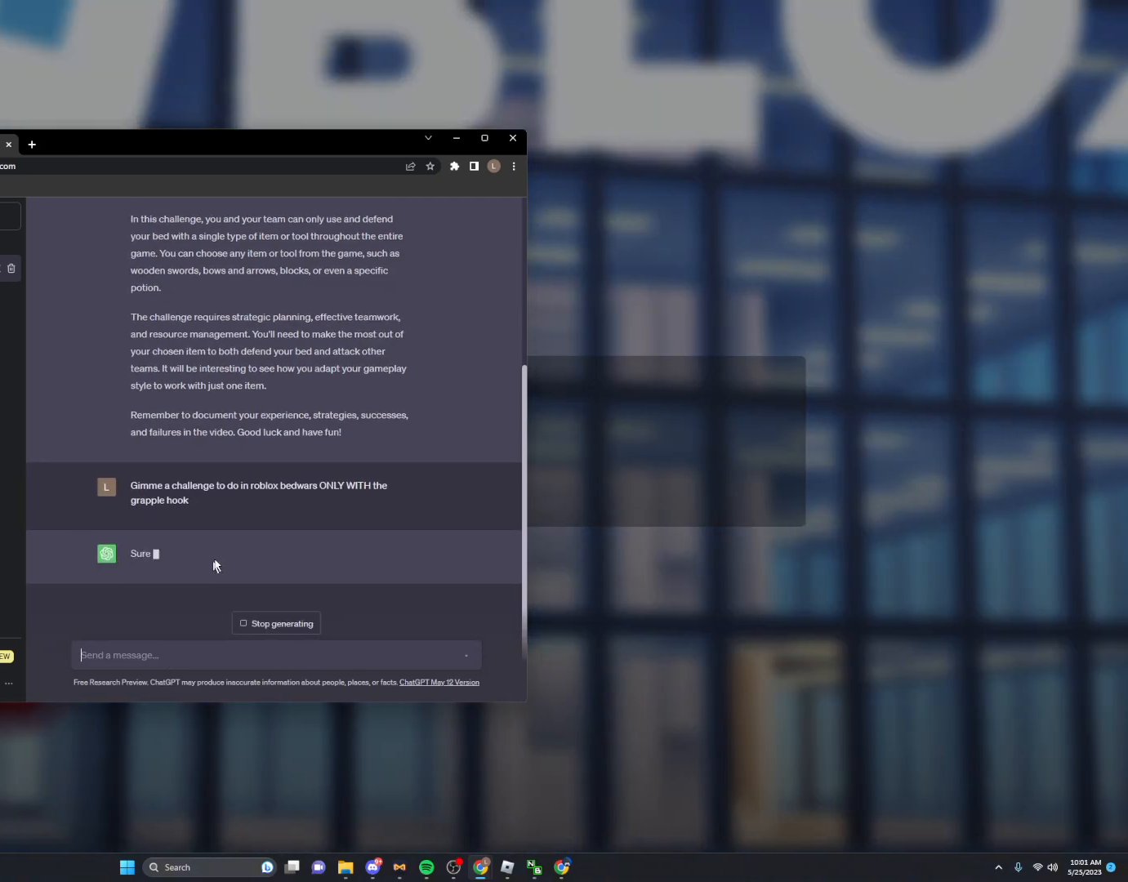
{"keys": [], "mouse": [], "mouse_move": "up-left", "events": []}
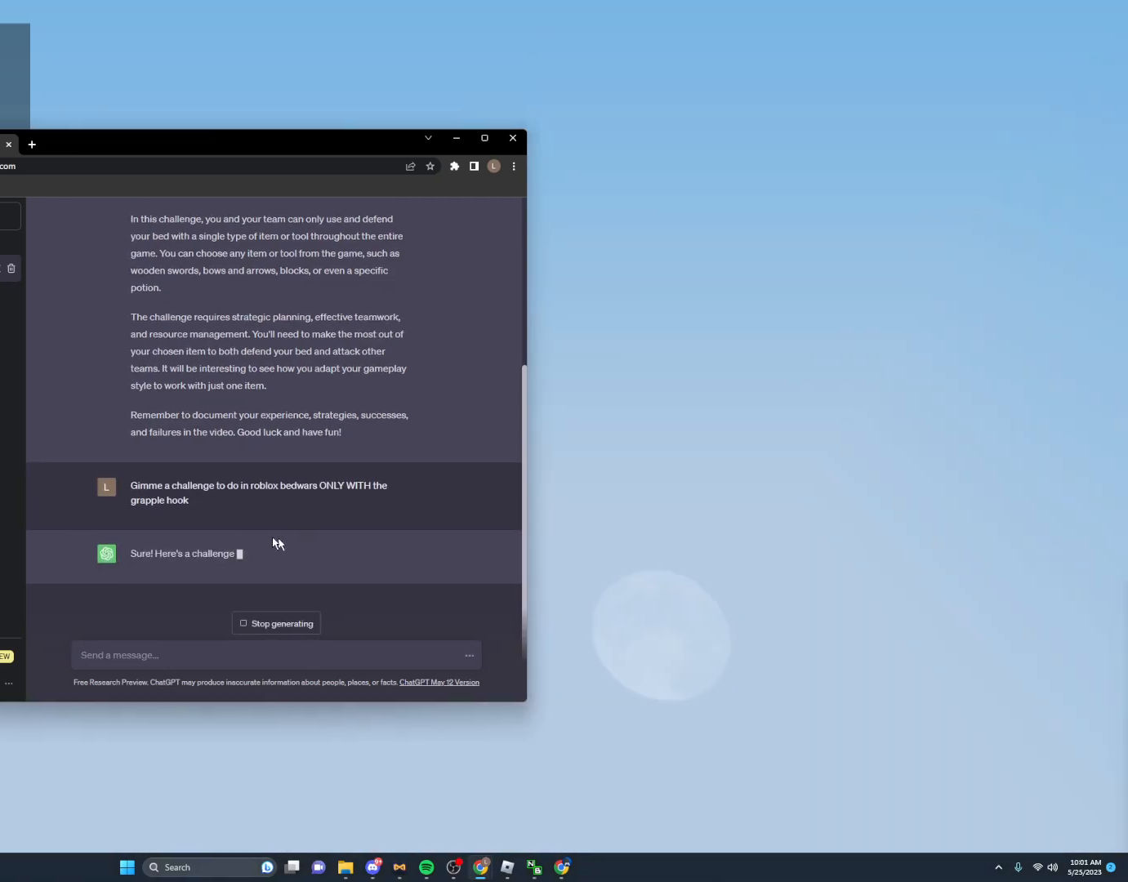
{"keys": [], "mouse": [], "mouse_move": "down-left", "events": []}
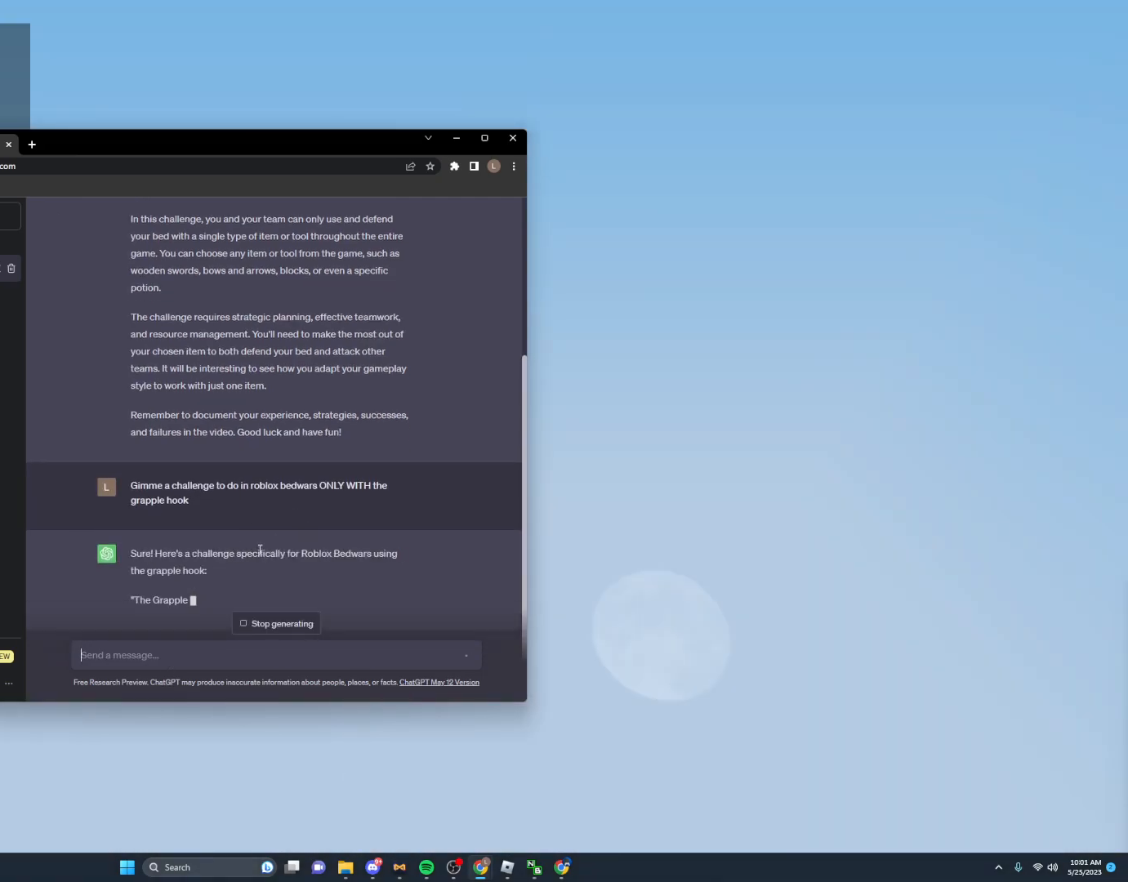
{"keys": [], "mouse": [], "mouse_move": "still", "events": []}